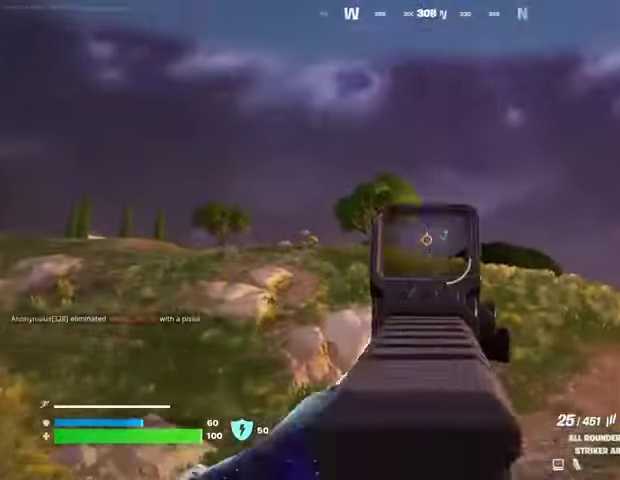
Gameplay with a controller (PlayStation layout); each line is a JSON object with the inputs held at the frame after it. "events" lists button and stick changes between this image and that frame as [ms after this image, input, new state], when the widget could be followed in between.
{"buttons": ["L2", "R2"], "left_stick": "up", "right_stick": "down", "events": [[133, "R2", "down"], [167, "right_stick", "down-left"], [367, "R3", "down"], [400, "right_stick", "down"], [500, "R3", "up"]]}
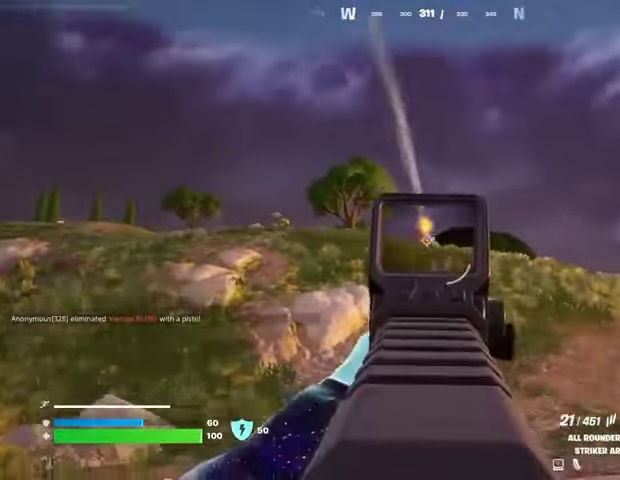
{"buttons": ["L2", "R2", "R3"], "left_stick": "up", "right_stick": "down", "events": [[200, "right_stick", "center"], [300, "right_stick", "down-left"], [367, "right_stick", "down"], [467, "R3", "down"]]}
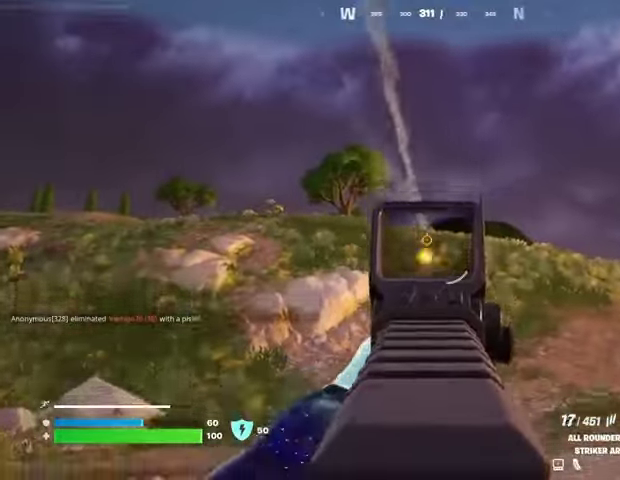
{"buttons": [], "left_stick": "up-right", "right_stick": "right", "events": [[67, "right_stick", "center"], [100, "L2", "up"], [100, "R3", "up"], [133, "L3", "down"], [133, "R2", "up"], [167, "right_stick", "left"], [233, "L3", "up"], [333, "left_stick", "up-right"], [333, "right_stick", "down-left"], [433, "right_stick", "center"], [500, "right_stick", "right"]]}
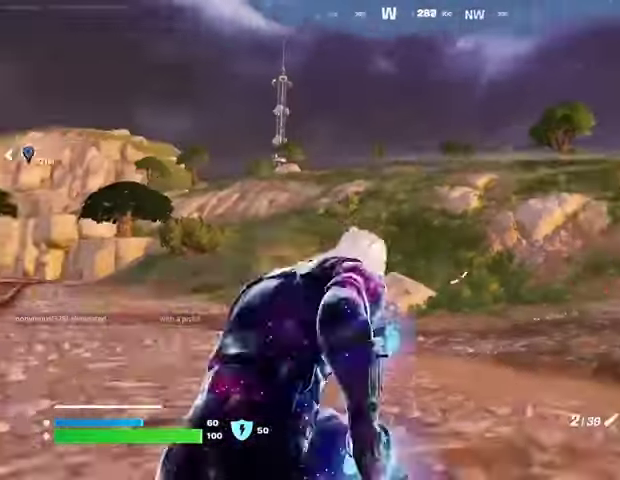
{"buttons": [], "left_stick": "up", "right_stick": "center", "events": [[33, "left_stick", "up"], [100, "right_stick", "center"], [167, "CROSS", "down"], [267, "CROSS", "up"]]}
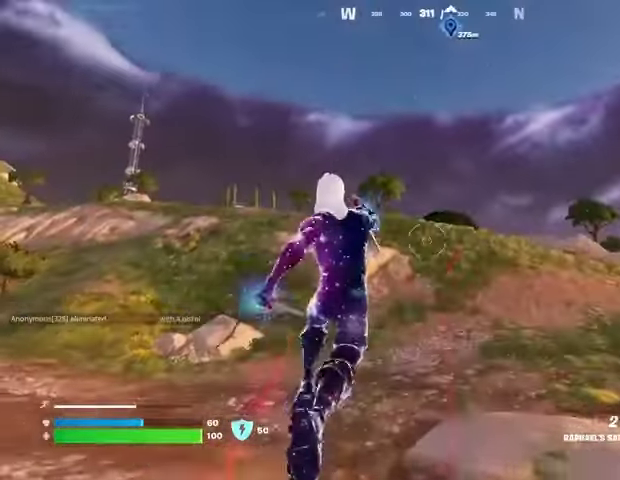
{"buttons": ["L2"], "left_stick": "up-right", "right_stick": "center", "events": [[333, "L2", "down"], [433, "L2", "up"], [467, "left_stick", "up-right"], [500, "L2", "down"]]}
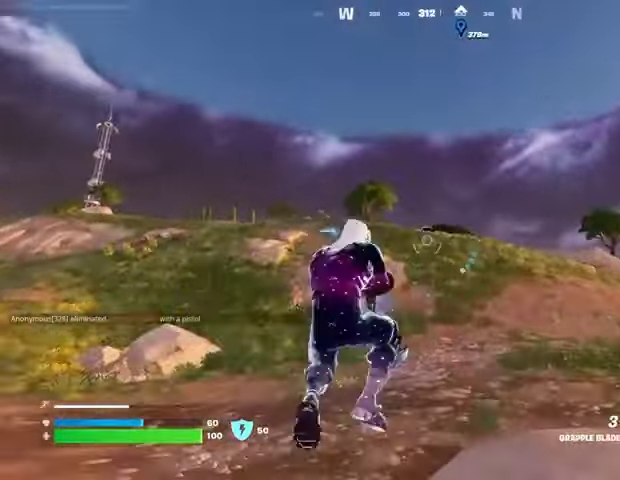
{"buttons": [], "left_stick": "up-right", "right_stick": "left", "events": [[100, "L2", "up"], [167, "right_stick", "left"]]}
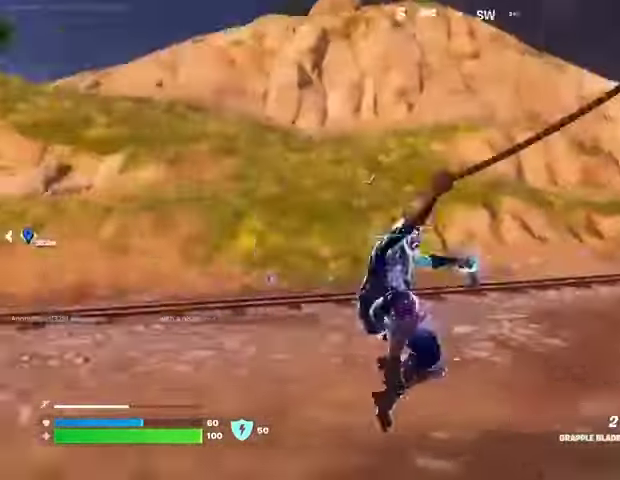
{"buttons": [], "left_stick": "right", "right_stick": "center"}
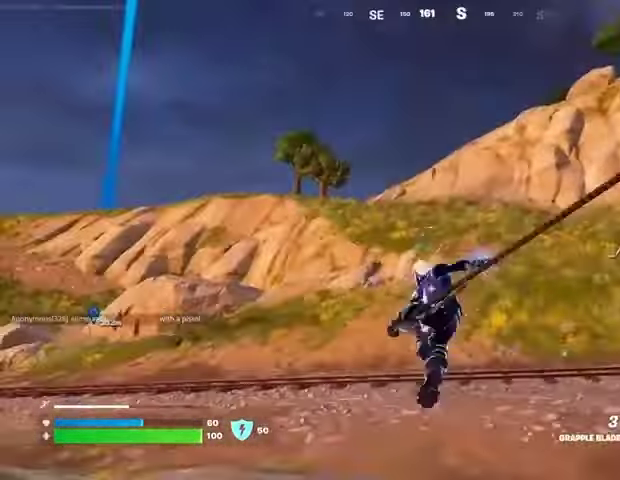
{"buttons": [], "left_stick": "up", "right_stick": "up-right", "events": [[167, "right_stick", "right"], [367, "left_stick", "up-right"], [467, "right_stick", "up-right"], [500, "left_stick", "up"]]}
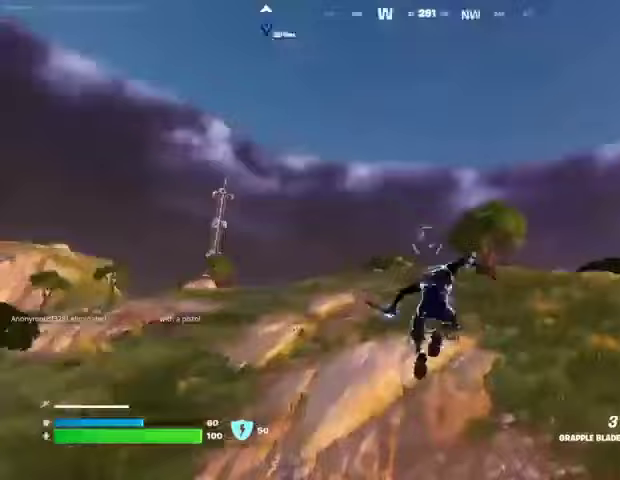
{"buttons": [], "left_stick": "up", "right_stick": "down", "events": [[100, "right_stick", "center"], [300, "R3", "down"], [300, "right_stick", "down-right"], [400, "R3", "up"], [400, "right_stick", "down"]]}
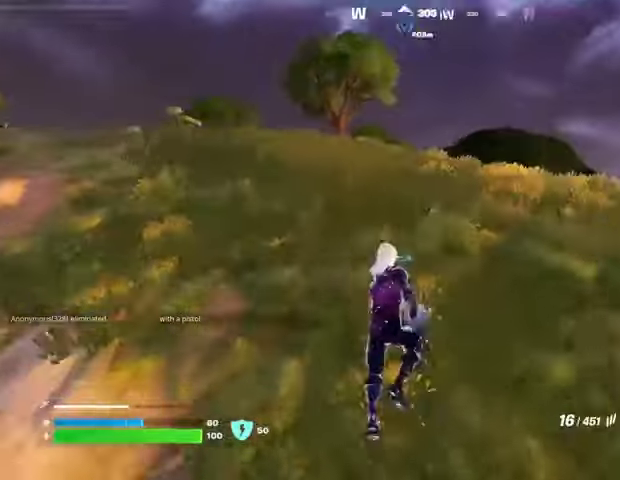
{"buttons": [], "left_stick": "up", "right_stick": "center", "events": [[33, "right_stick", "center"], [167, "SQUARE", "down"], [233, "SQUARE", "up"]]}
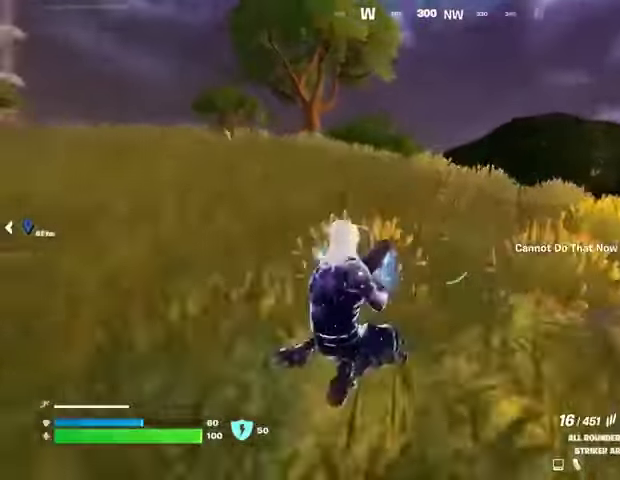
{"buttons": ["R3"], "left_stick": "up", "right_stick": "center", "events": [[100, "CROSS", "down"], [167, "CROSS", "up"], [500, "R3", "down"]]}
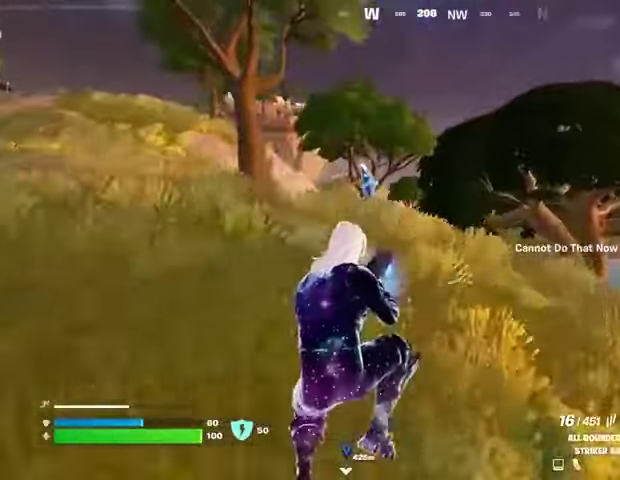
{"buttons": ["R2"], "left_stick": "up", "right_stick": "left", "events": [[67, "R3", "up"], [167, "right_stick", "up-left"], [467, "R2", "down"], [500, "right_stick", "left"]]}
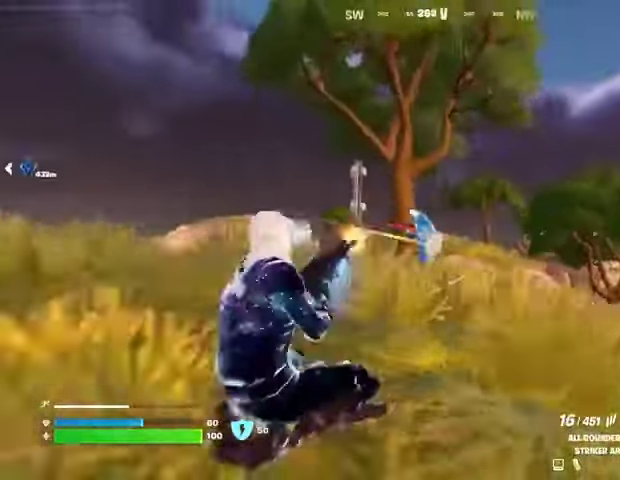
{"buttons": ["R2"], "left_stick": "up-right", "right_stick": "left", "events": [[33, "left_stick", "up-right"], [100, "right_stick", "up-left"], [233, "right_stick", "center"], [433, "right_stick", "left"]]}
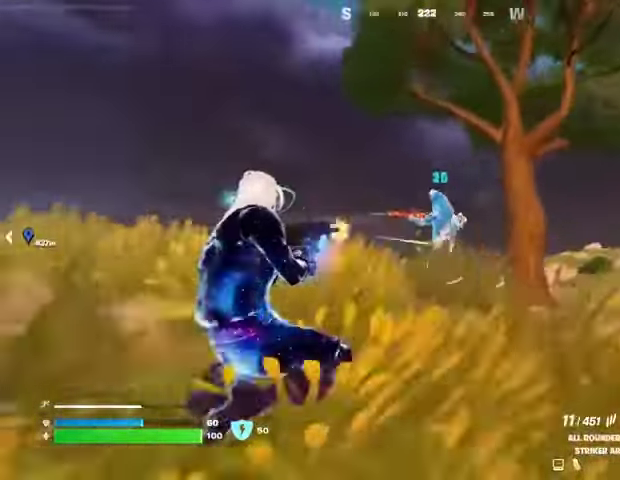
{"buttons": ["L2", "R2"], "left_stick": "up-right", "right_stick": "left", "events": [[33, "right_stick", "center"], [200, "right_stick", "up-left"], [233, "L2", "down"], [367, "right_stick", "center"], [467, "right_stick", "left"]]}
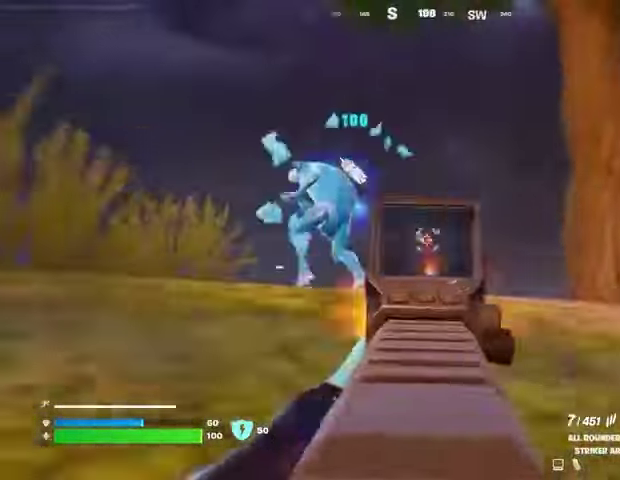
{"buttons": [], "left_stick": "up", "right_stick": "down-right", "events": [[33, "L2", "up"], [167, "left_stick", "up"], [333, "L2", "down"], [333, "R3", "down"], [333, "right_stick", "center"], [400, "L2", "up"], [433, "R3", "up"], [467, "R2", "up"], [467, "right_stick", "down-right"]]}
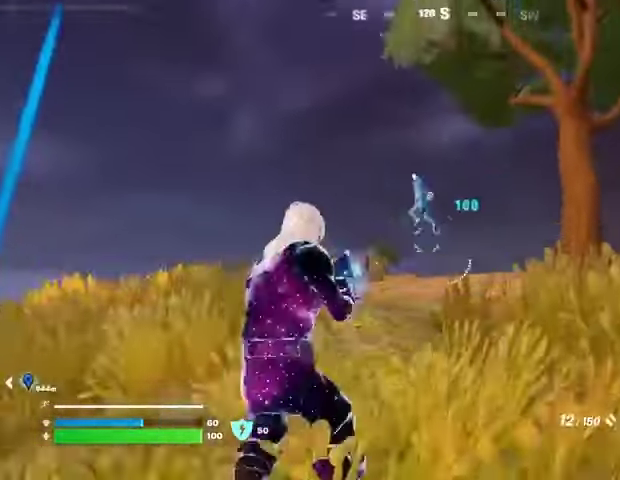
{"buttons": [], "left_stick": "up", "right_stick": "down", "events": [[67, "right_stick", "center"], [167, "left_stick", "up-left"], [267, "right_stick", "up-left"], [333, "R2", "down"], [367, "left_stick", "up"], [367, "right_stick", "down"], [433, "R2", "up"]]}
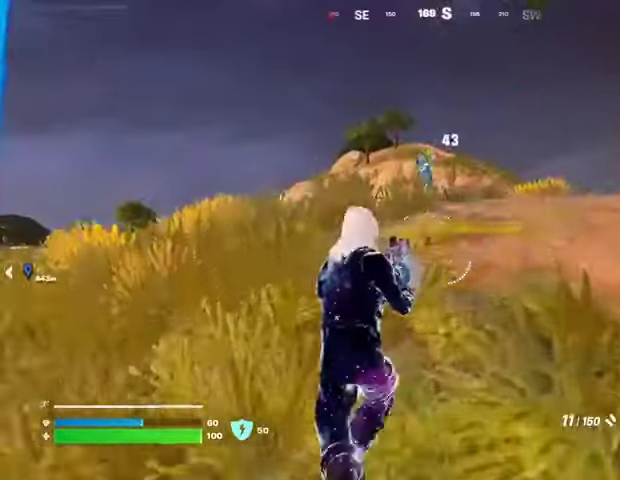
{"buttons": [], "left_stick": "up", "right_stick": "center", "events": [[33, "right_stick", "center"], [167, "right_stick", "up-left"], [233, "R2", "down"], [233, "right_stick", "center"], [267, "L3", "down"], [300, "R2", "up"], [300, "right_stick", "down"], [333, "L3", "up"], [433, "right_stick", "center"]]}
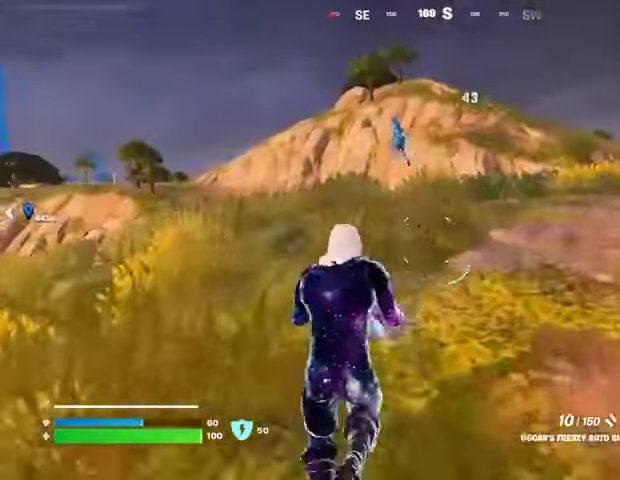
{"buttons": ["R2"], "left_stick": "up", "right_stick": "down-left", "events": [[33, "CROSS", "down"], [100, "CROSS", "up"], [100, "left_stick", "center"], [300, "left_stick", "up-left"], [300, "right_stick", "up-left"], [400, "R2", "down"], [400, "left_stick", "up"], [433, "right_stick", "down-left"]]}
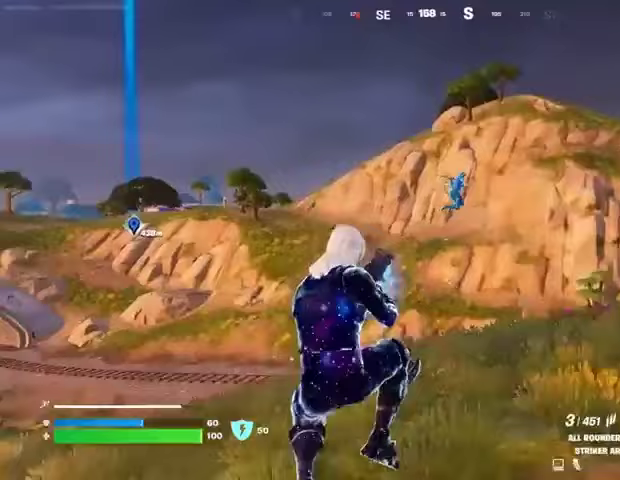
{"buttons": ["R2"], "left_stick": "up-right", "right_stick": "left", "events": [[33, "right_stick", "center"], [233, "right_stick", "up"], [367, "left_stick", "up-right"], [367, "right_stick", "center"], [500, "right_stick", "left"]]}
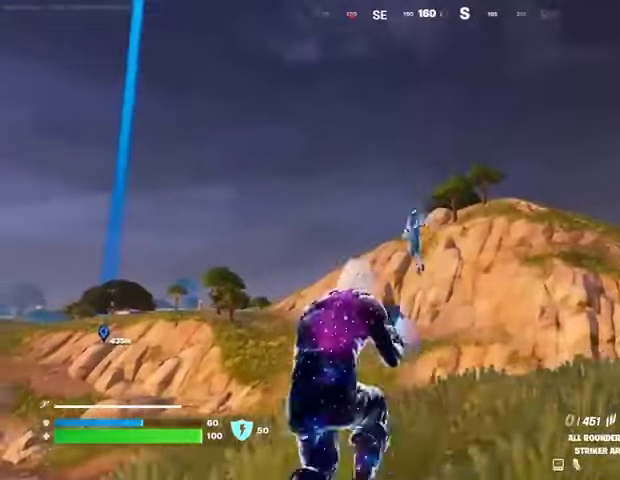
{"buttons": [], "left_stick": "up", "right_stick": "down-right", "events": [[67, "right_stick", "down-left"], [100, "left_stick", "right"], [133, "R2", "up"], [167, "right_stick", "center"], [267, "right_stick", "left"], [333, "left_stick", "down"], [467, "right_stick", "down-right"], [500, "left_stick", "up"]]}
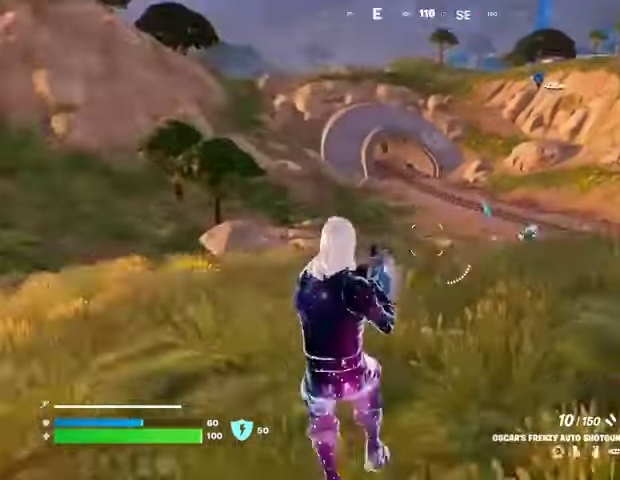
{"buttons": [], "left_stick": "up-right", "right_stick": "up-right", "events": [[100, "L3", "down"], [100, "right_stick", "center"], [167, "L3", "up"], [267, "CROSS", "down"], [300, "left_stick", "center"], [333, "CROSS", "up"], [500, "left_stick", "up-right"], [500, "right_stick", "up-right"]]}
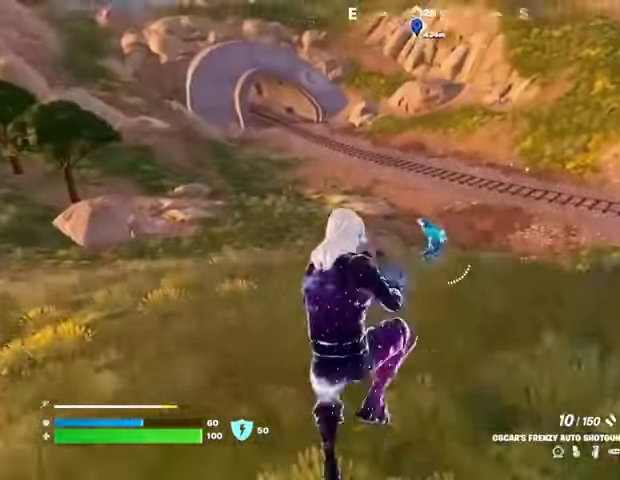
{"buttons": [], "left_stick": "down", "right_stick": "center", "events": [[33, "R2", "down"], [33, "right_stick", "center"], [100, "left_stick", "down"], [133, "R2", "up"]]}
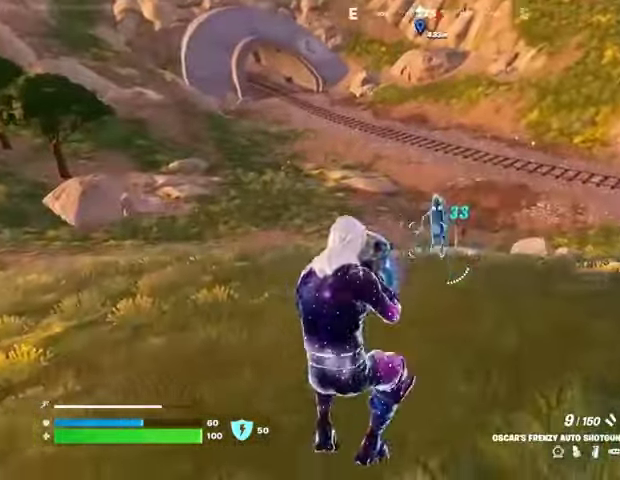
{"buttons": [], "left_stick": "left", "right_stick": "left", "events": [[67, "R2", "down"], [133, "R2", "up"], [133, "right_stick", "up"], [500, "left_stick", "left"], [500, "right_stick", "left"]]}
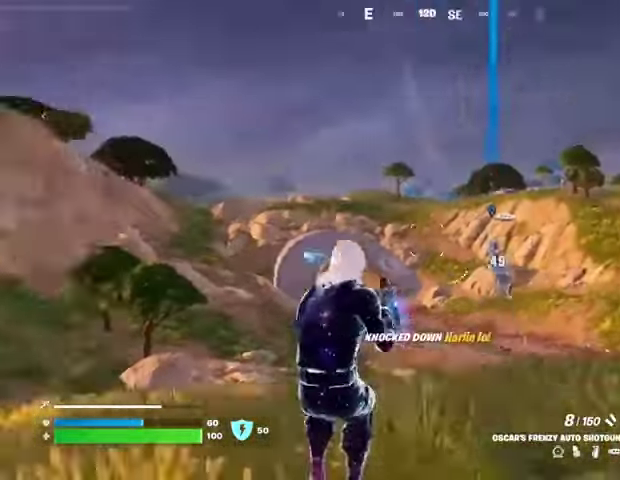
{"buttons": [], "left_stick": "up", "right_stick": "center", "events": [[33, "L3", "down"], [33, "left_stick", "up-left"], [133, "L3", "up"], [367, "left_stick", "up"], [467, "right_stick", "center"]]}
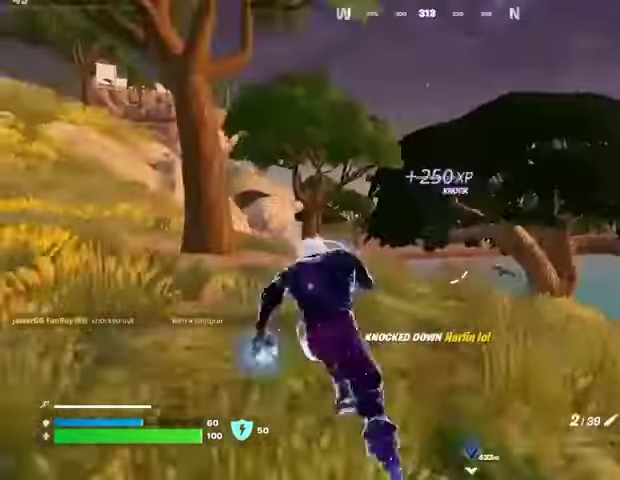
{"buttons": [], "left_stick": "center", "right_stick": "left", "events": [[67, "R3", "down"], [133, "R3", "up"], [133, "right_stick", "left"], [267, "right_stick", "center"], [367, "CROSS", "down"], [367, "left_stick", "center"], [433, "CROSS", "up"], [433, "right_stick", "left"]]}
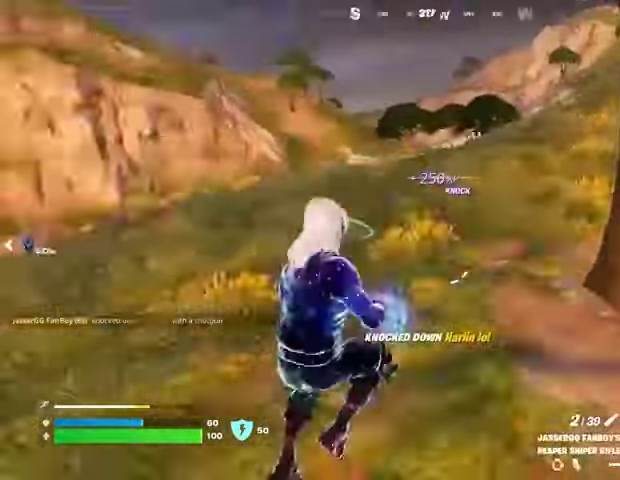
{"buttons": [], "left_stick": "up-right", "right_stick": "center", "events": [[33, "left_stick", "up-right"], [200, "right_stick", "center"], [233, "SQUARE", "down"], [300, "SQUARE", "up"]]}
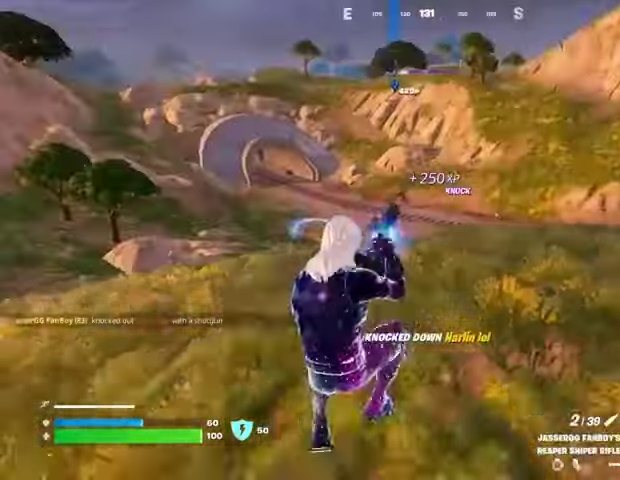
{"buttons": [], "left_stick": "up", "right_stick": "center", "events": [[67, "R3", "down"], [167, "R3", "up"], [333, "left_stick", "up"], [433, "CROSS", "down"], [500, "CROSS", "up"]]}
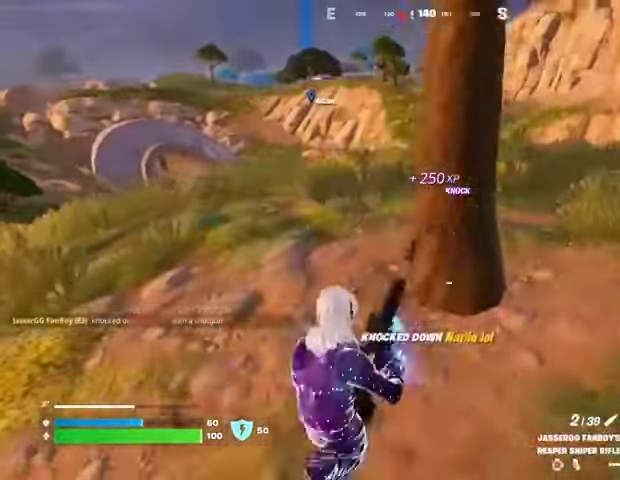
{"buttons": [], "left_stick": "up-right", "right_stick": "center", "events": [[400, "left_stick", "up-right"]]}
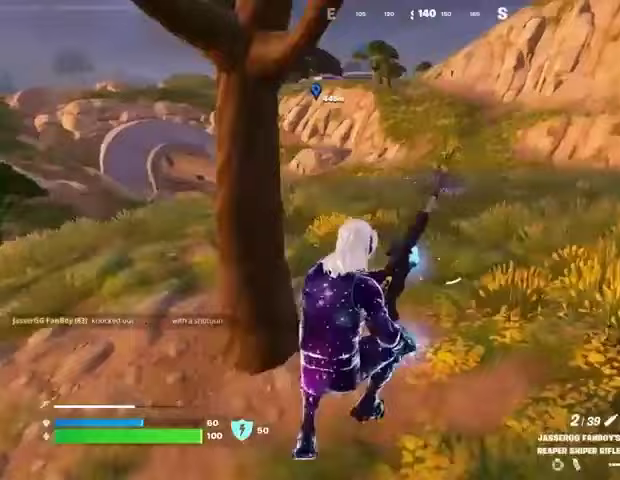
{"buttons": [], "left_stick": "up-right", "right_stick": "center", "events": []}
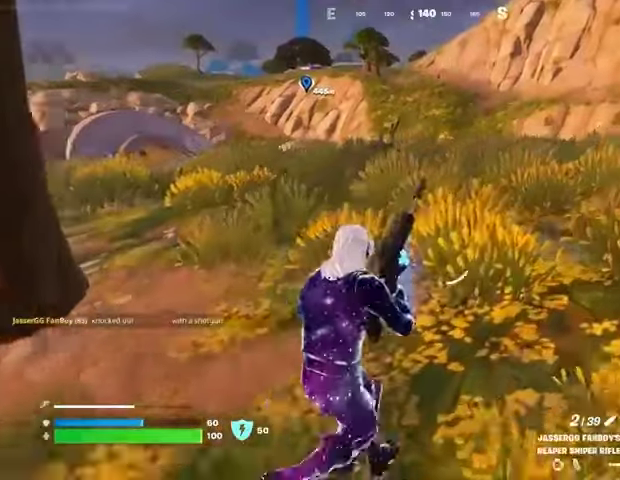
{"buttons": ["R3"], "left_stick": "left", "right_stick": "center", "events": [[100, "left_stick", "left"], [167, "R3", "down"], [267, "R3", "up"], [300, "right_stick", "up"], [433, "R3", "down"], [433, "right_stick", "center"]]}